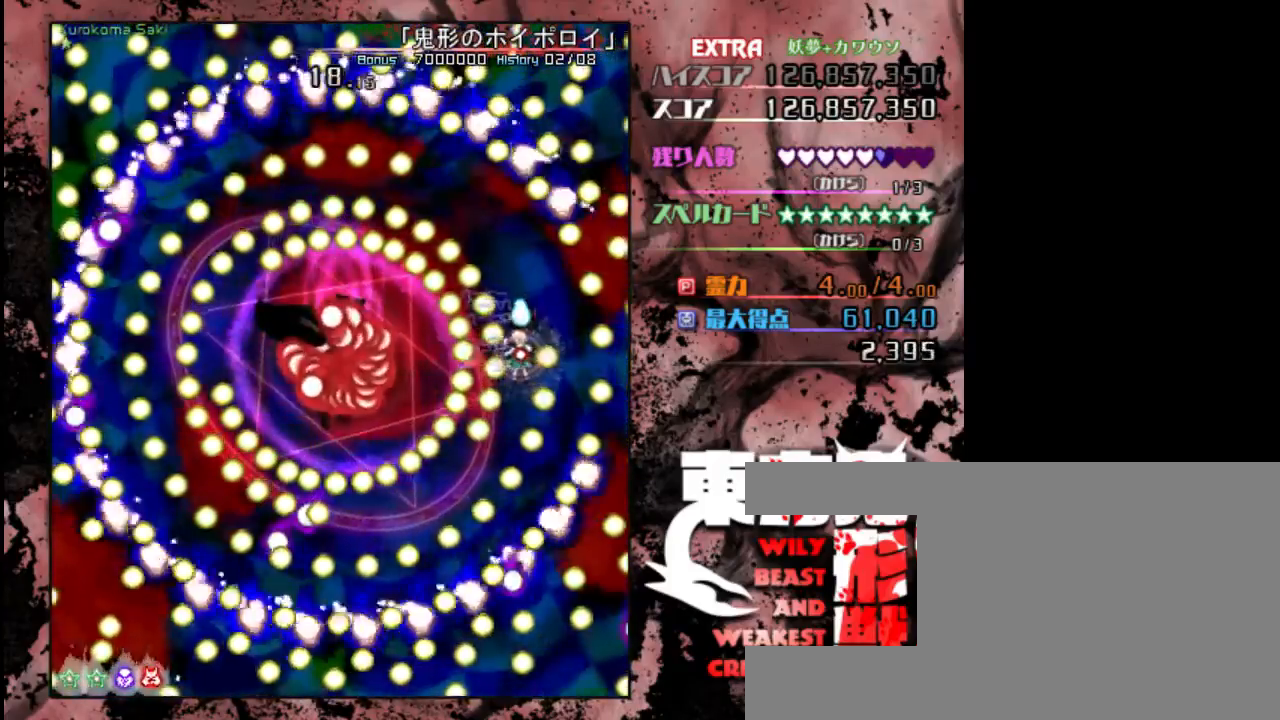
Gameplay with keyboard; each line is a JSON object with the keys held at the frame after it. "events" lists presses ("down") and releases ("up") of "c", "down", "left", "right", "shift", "up", "x" and "z" between this image and that frame as [ms after this image, input, new state], when the widget could be followed in between. No other keys are recorded. Mouse input is not recorded.
{"keys": ["shift"], "events": [[33, "left", "down"], [133, "left", "up"], [400, "down", "down"], [500, "down", "up"]]}
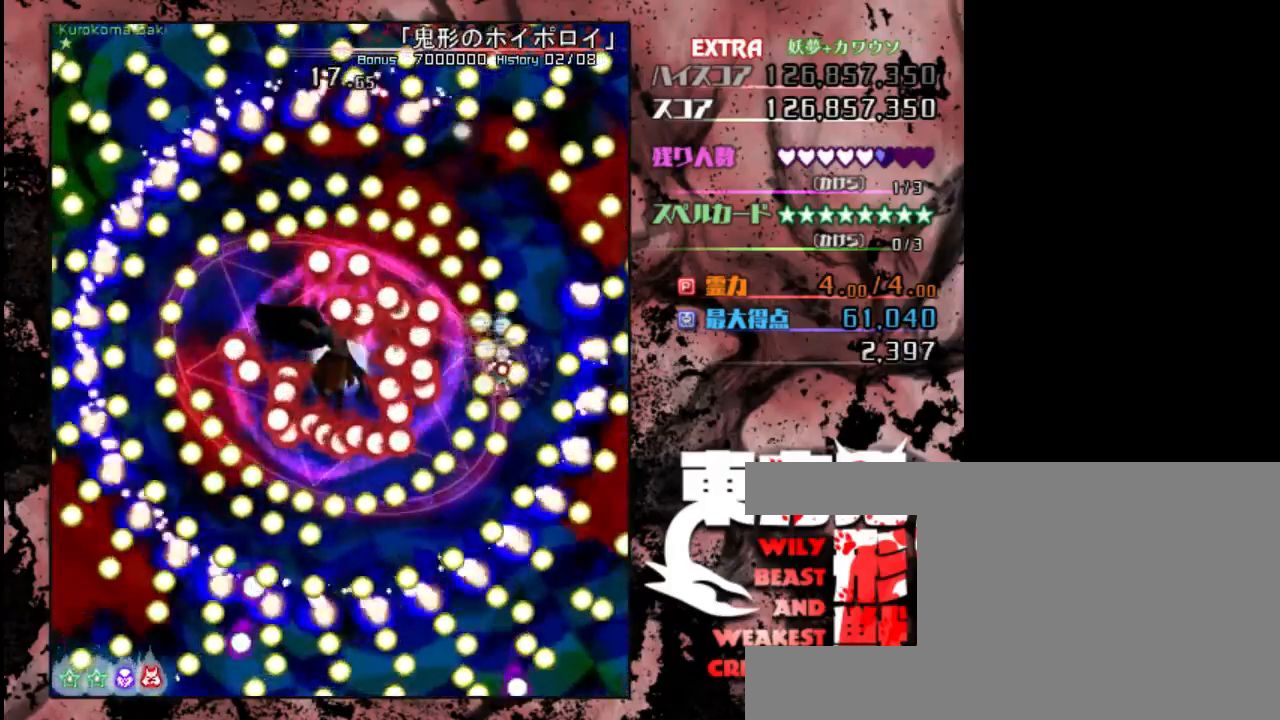
{"keys": ["shift", "up"], "events": [[300, "left", "down"], [400, "left", "up"], [500, "up", "down"]]}
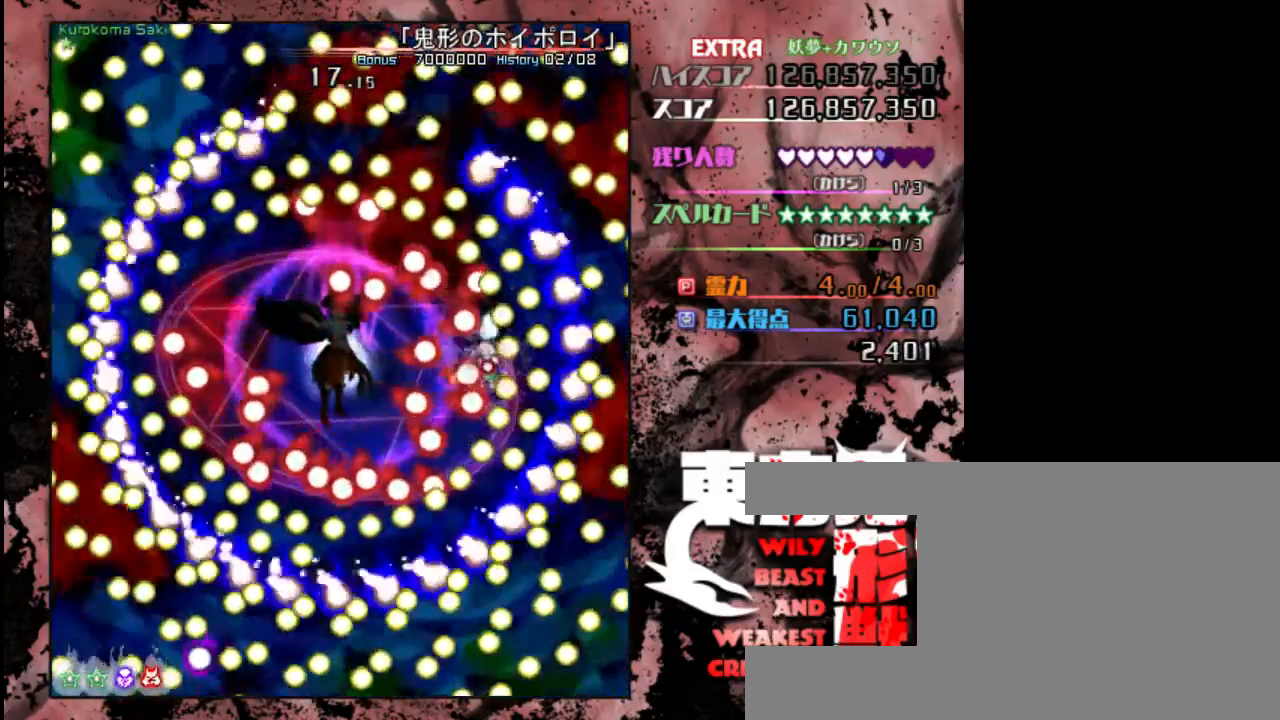
{"keys": ["down", "shift"], "events": [[100, "up", "up"], [267, "left", "down"], [333, "left", "up"], [367, "down", "down"]]}
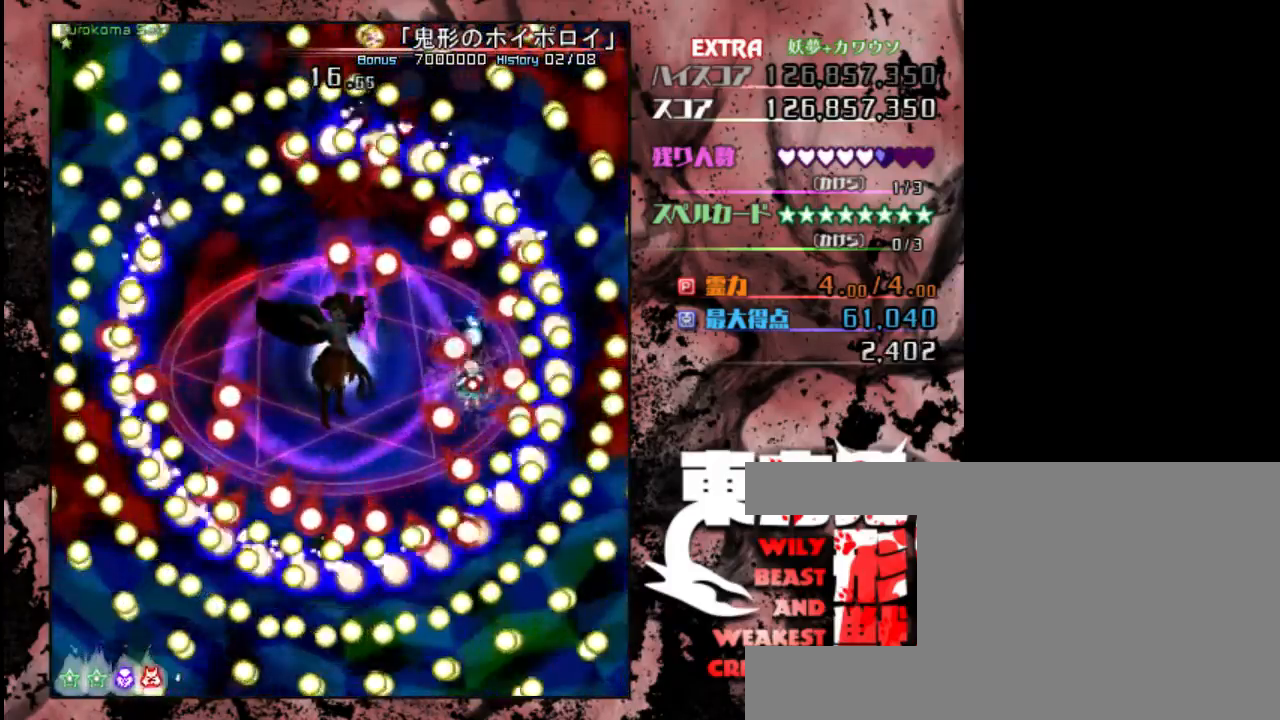
{"keys": ["left"], "events": [[33, "left", "down"], [100, "down", "up"], [467, "shift", "up"]]}
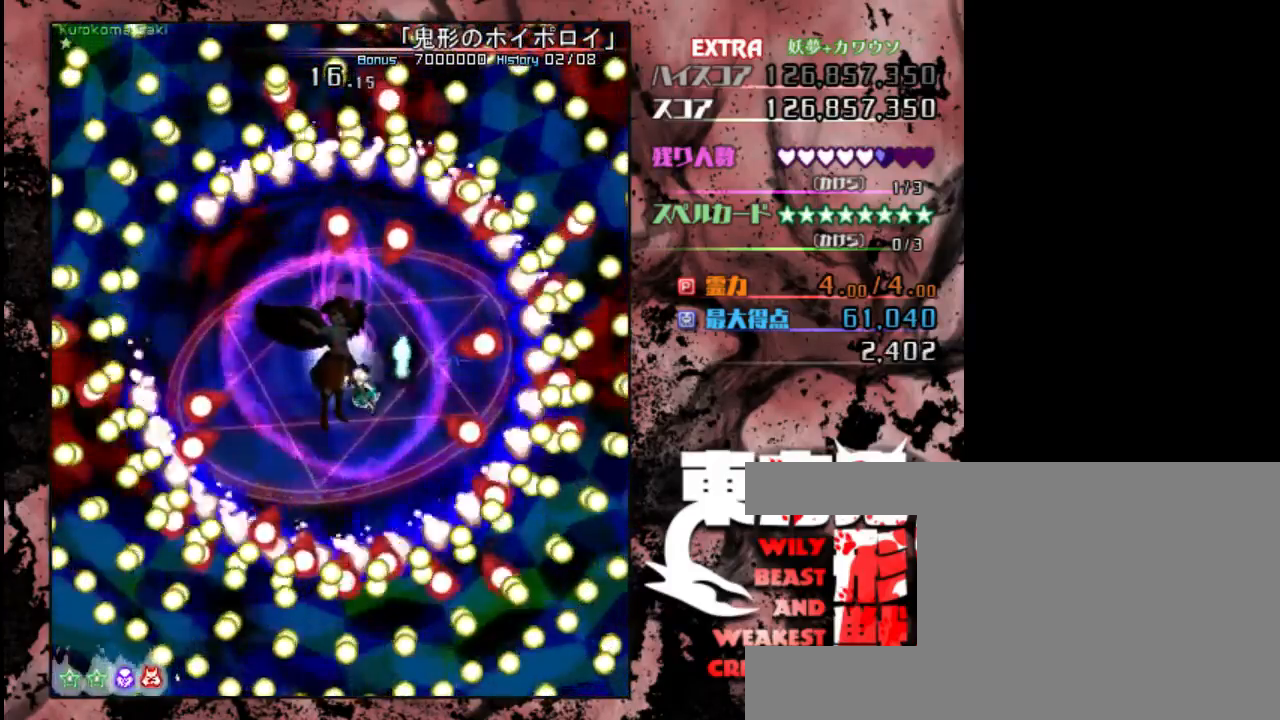
{"keys": ["down", "left", "shift"], "events": [[83, "shift", "down"], [150, "down", "down"], [250, "left", "up"], [283, "down", "up"], [450, "down", "down"], [483, "left", "down"]]}
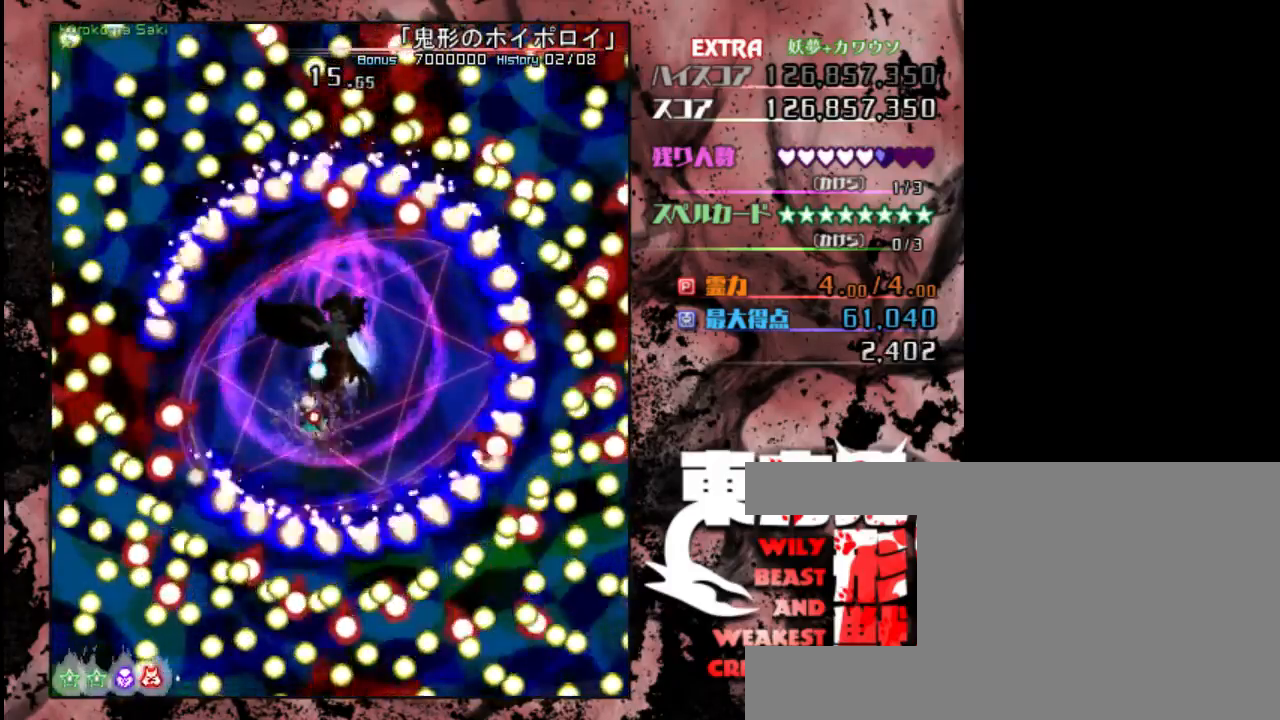
{"keys": ["down", "shift"], "events": [[17, "down", "up"], [83, "left", "up"], [150, "down", "down"], [283, "down", "up"], [450, "down", "down"]]}
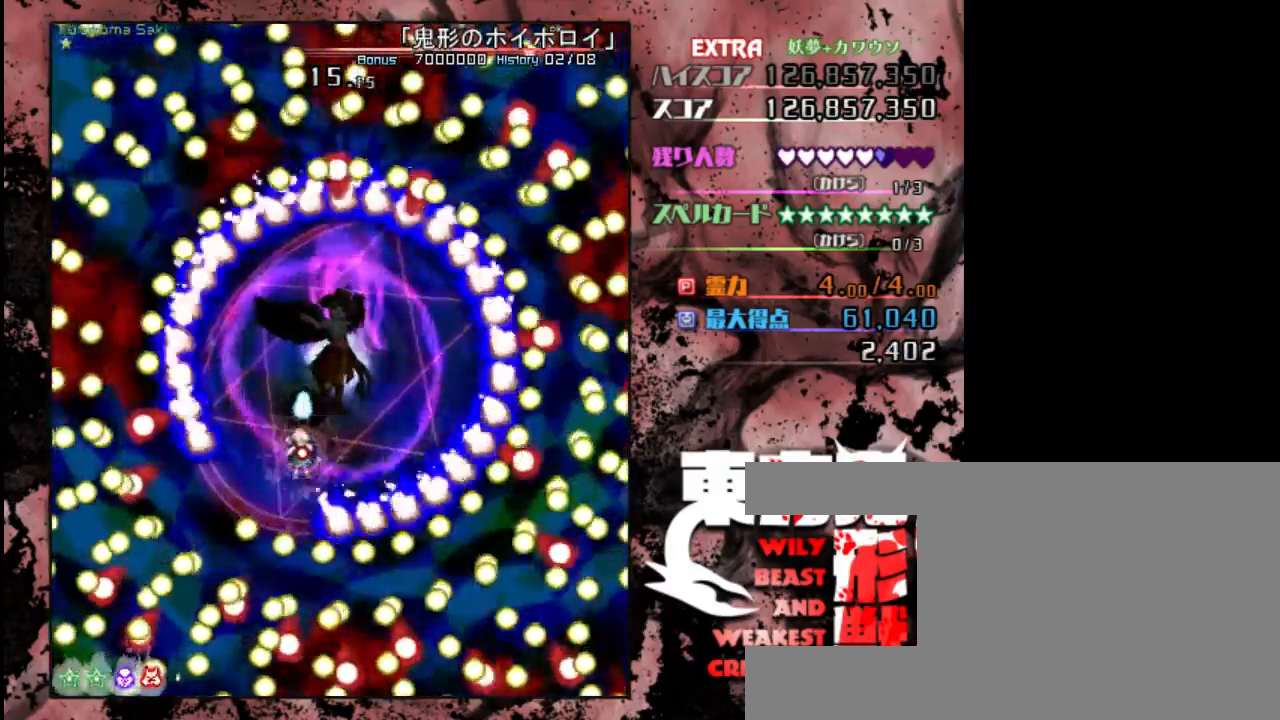
{"keys": ["shift"], "events": [[483, "down", "up"]]}
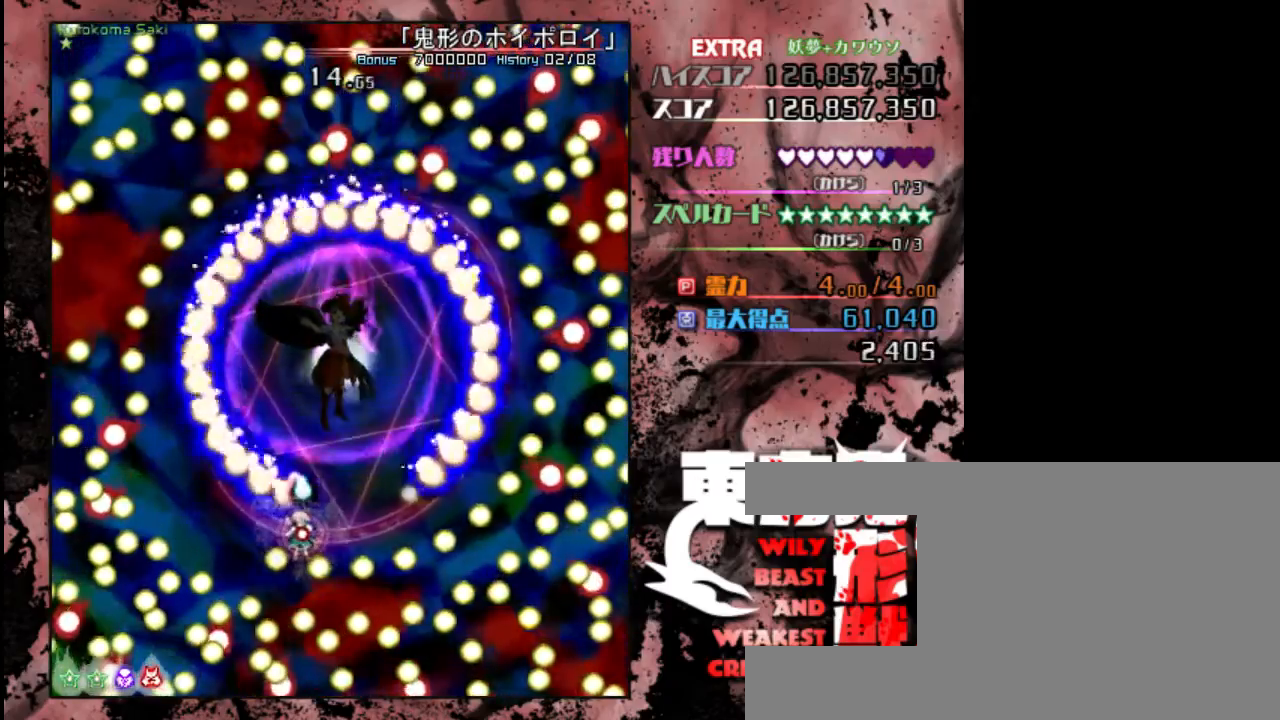
{"keys": ["shift"], "events": [[150, "down", "down"], [217, "down", "up"]]}
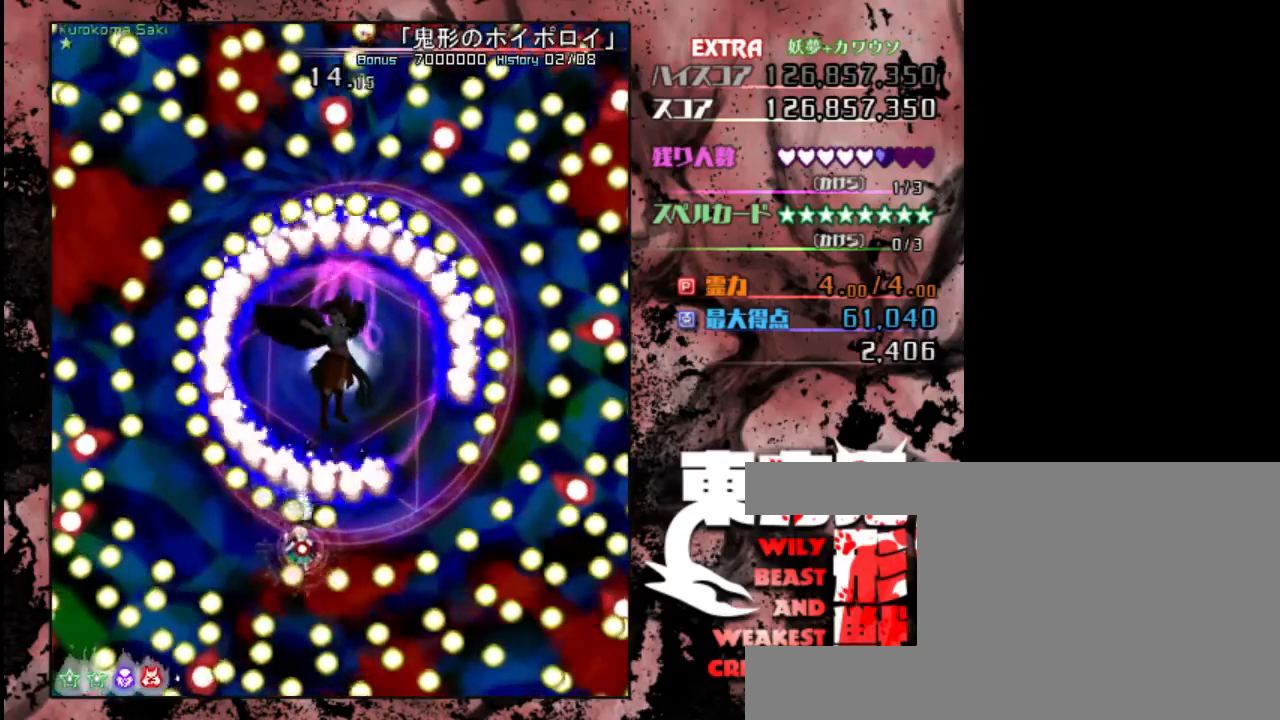
{"keys": ["shift"], "events": [[233, "down", "down"], [300, "down", "up"]]}
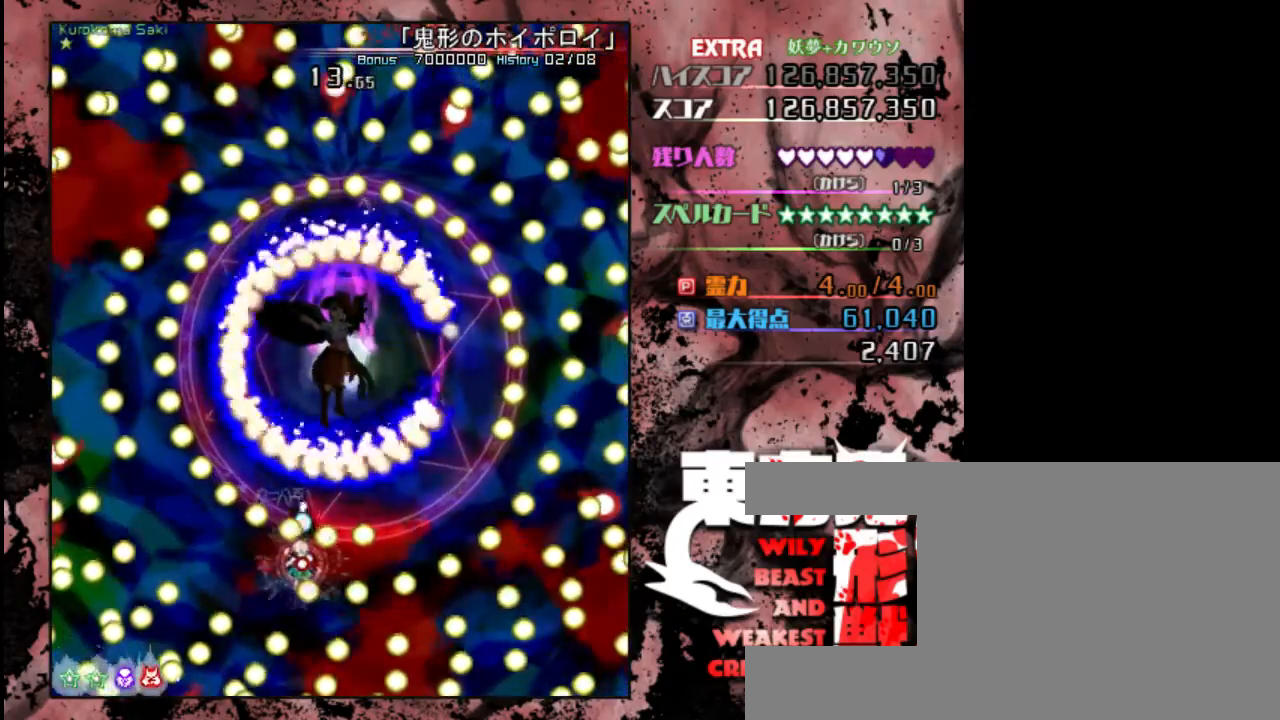
{"keys": ["shift"], "events": [[100, "down", "down"], [200, "down", "up"], [333, "down", "down"], [367, "down", "up"]]}
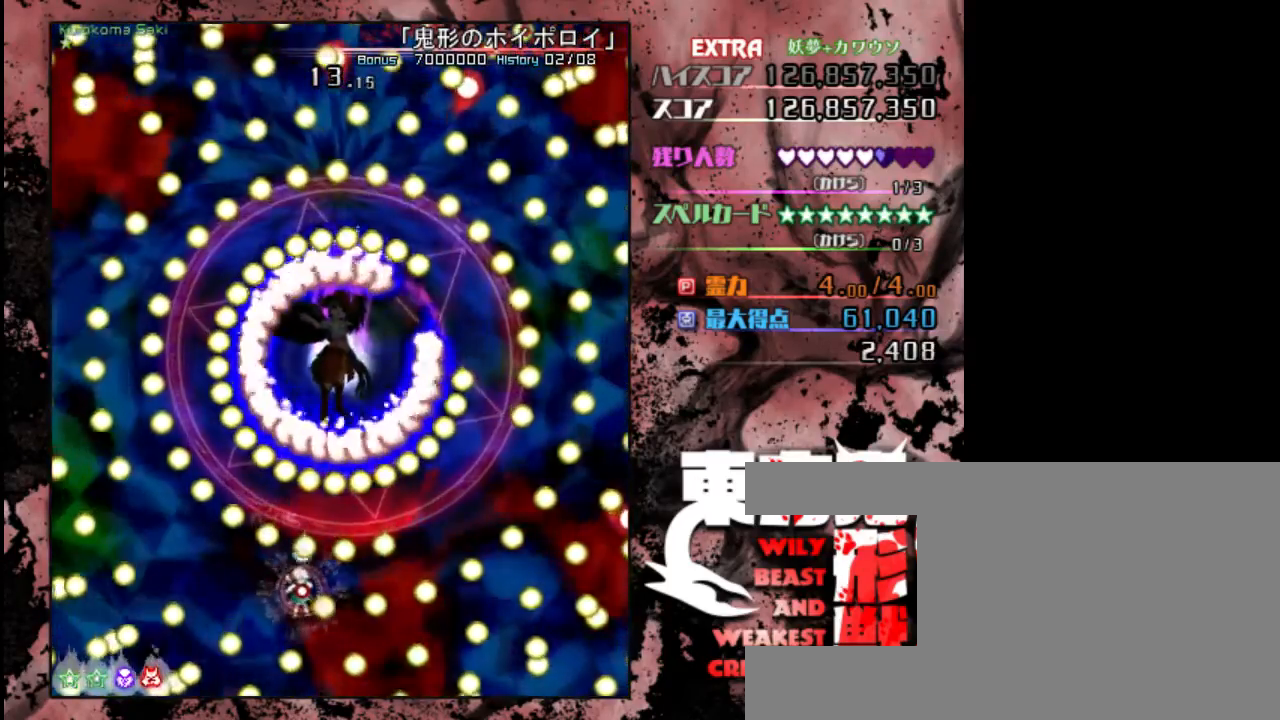
{"keys": ["shift"], "events": []}
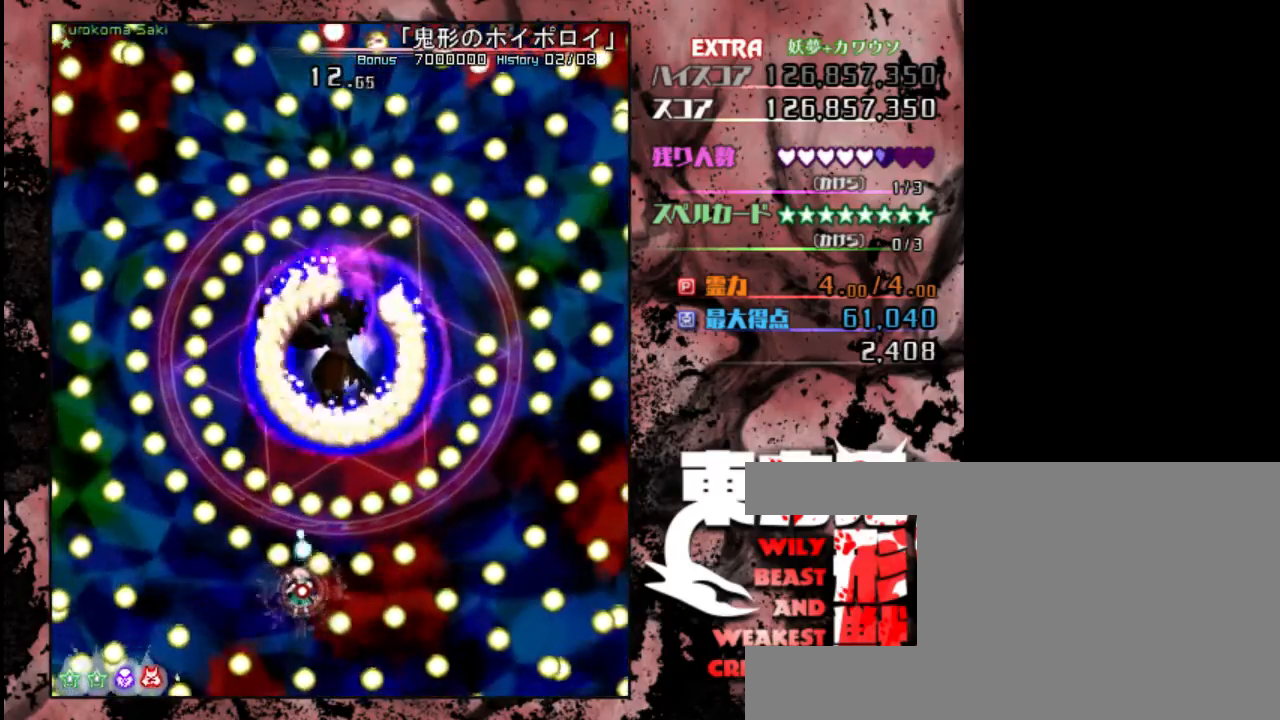
{"keys": ["left", "shift"], "events": [[200, "down", "down"], [333, "down", "up"], [417, "left", "down"]]}
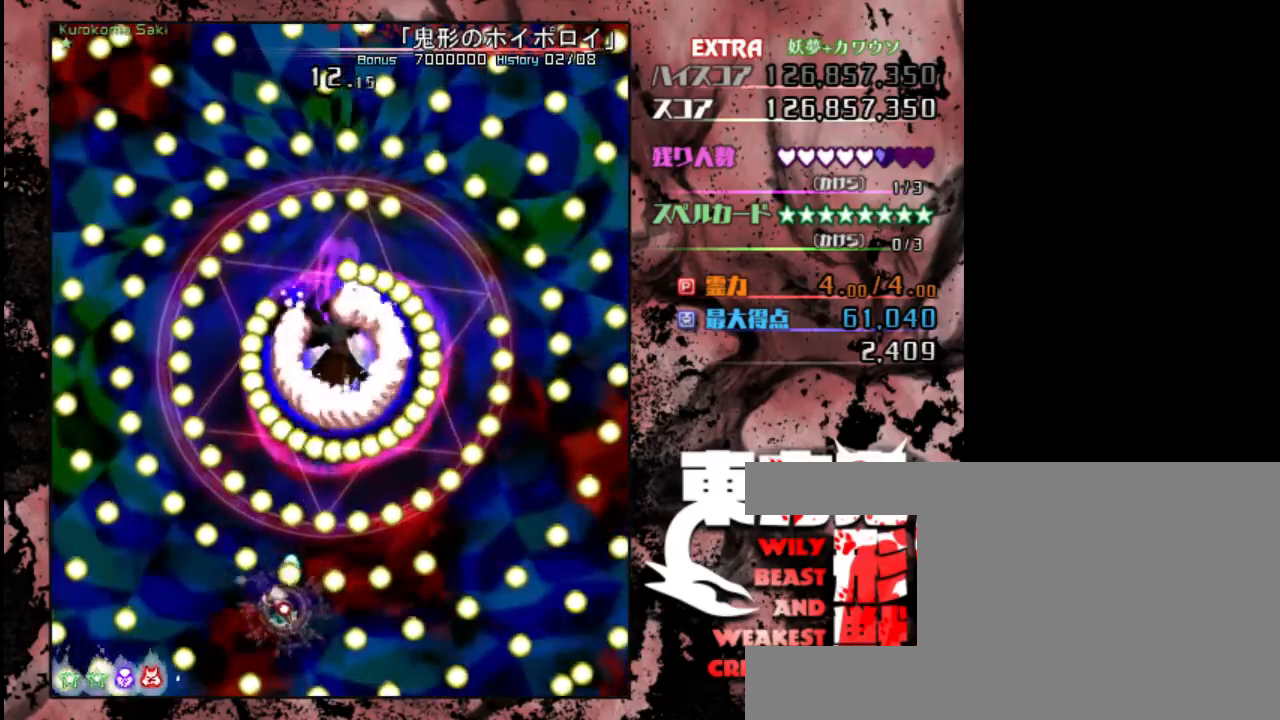
{"keys": ["shift"], "events": [[17, "left", "up"]]}
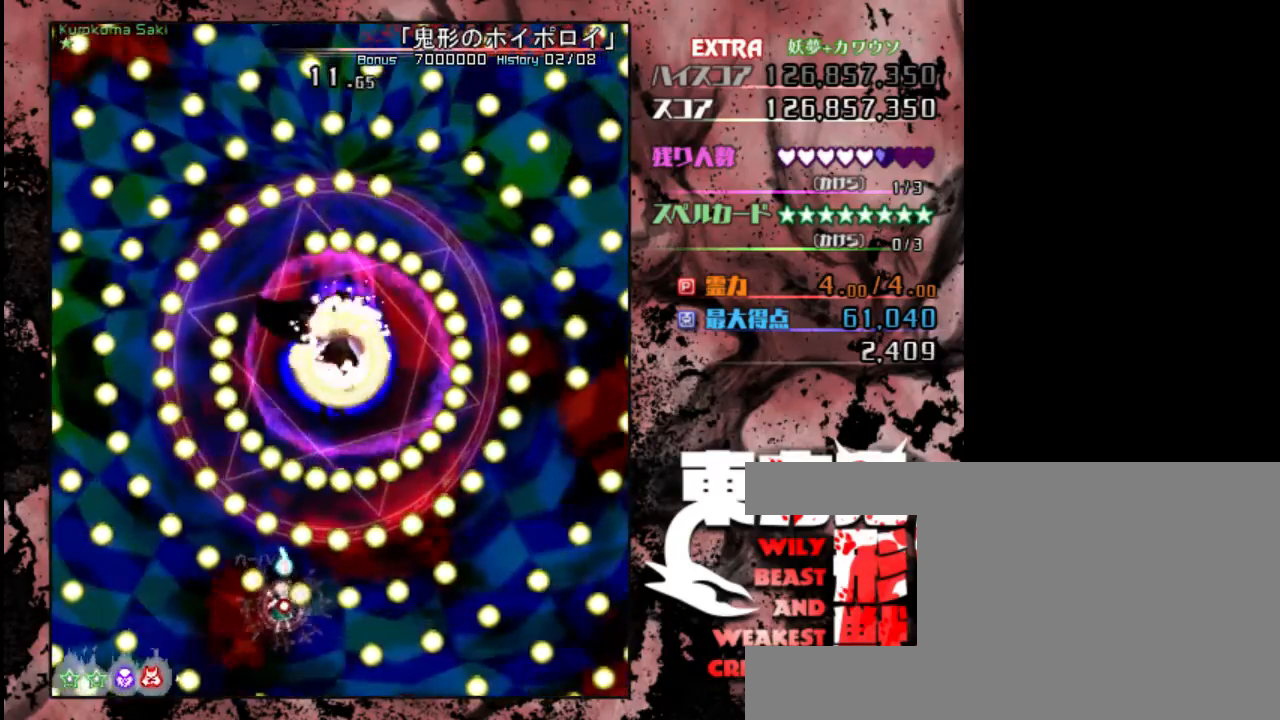
{"keys": ["shift"], "events": [[17, "up", "down"], [117, "up", "up"]]}
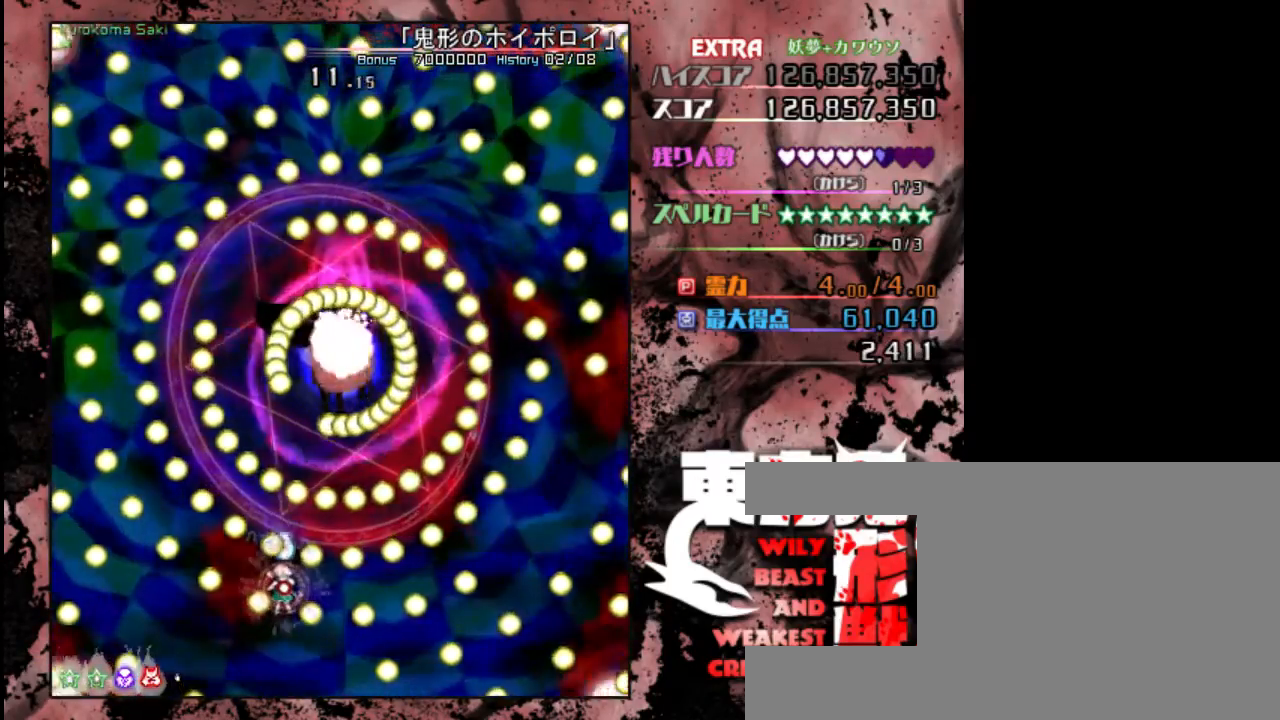
{"keys": ["right", "shift"], "events": [[150, "down", "down"], [217, "down", "up"], [450, "right", "down"]]}
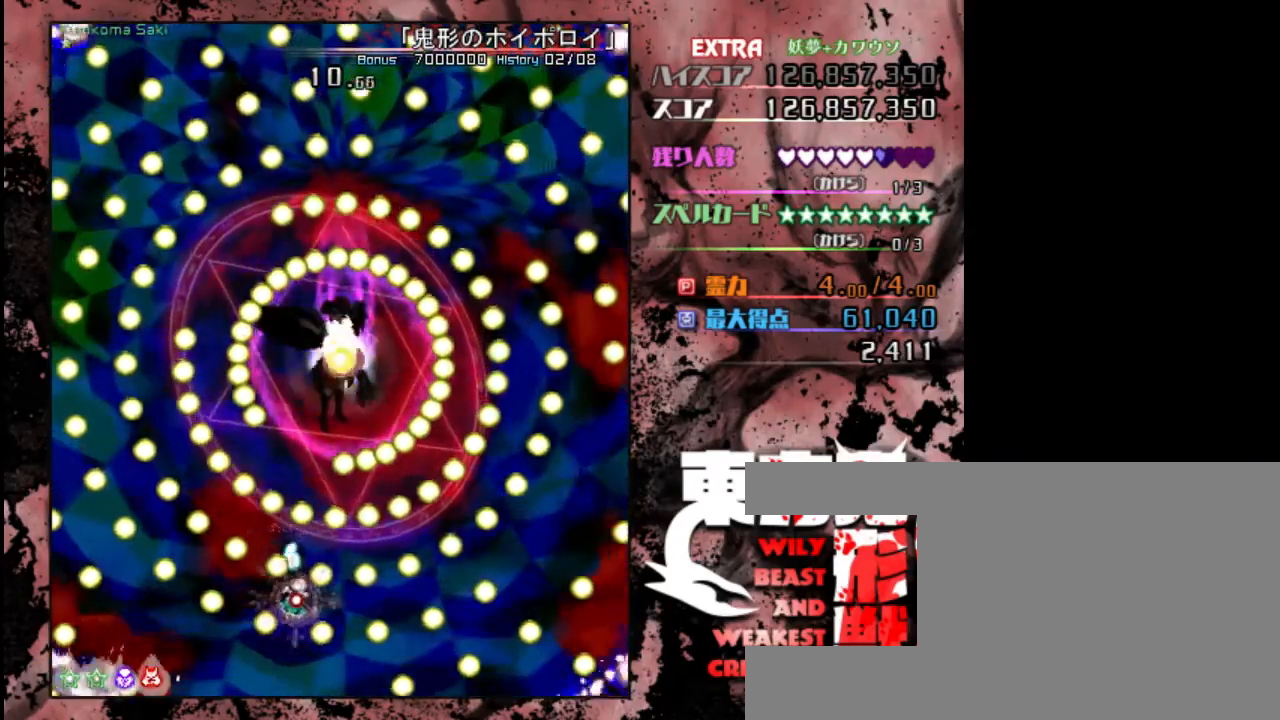
{"keys": ["shift"], "events": [[83, "right", "up"], [283, "up", "down"], [417, "up", "up"]]}
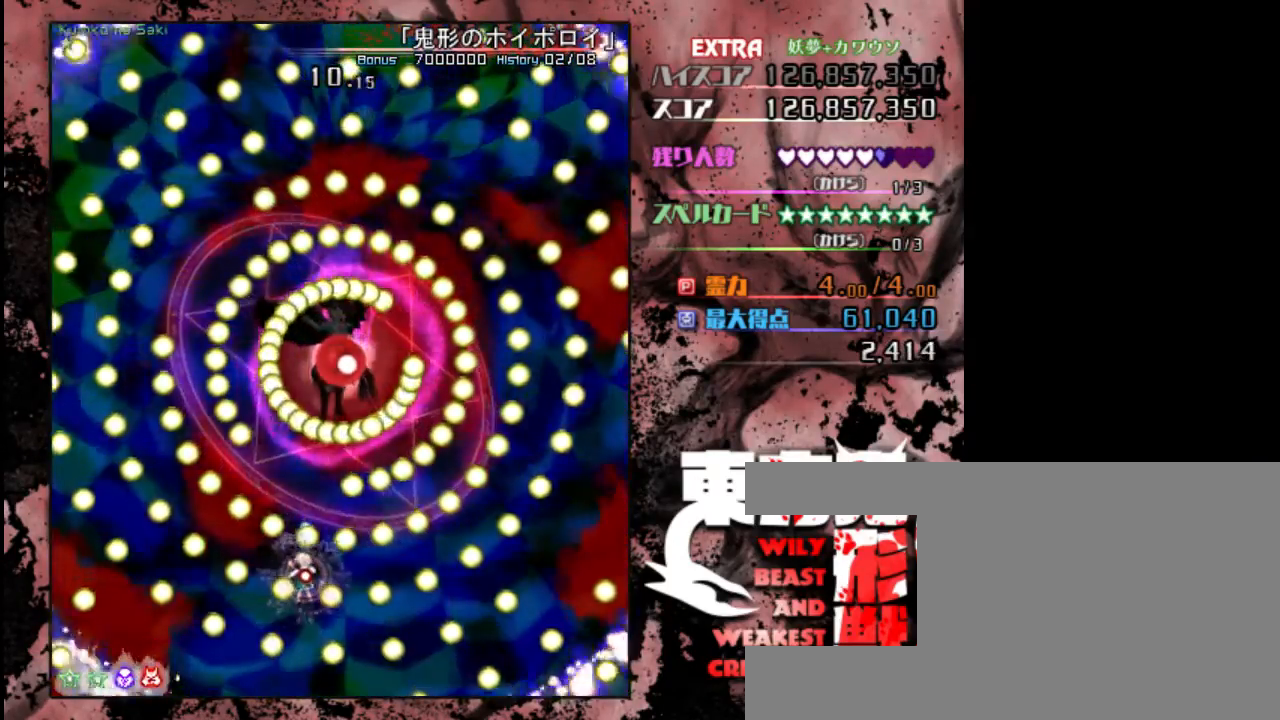
{"keys": ["shift", "up"], "events": [[100, "left", "down"], [167, "left", "up"], [467, "up", "down"]]}
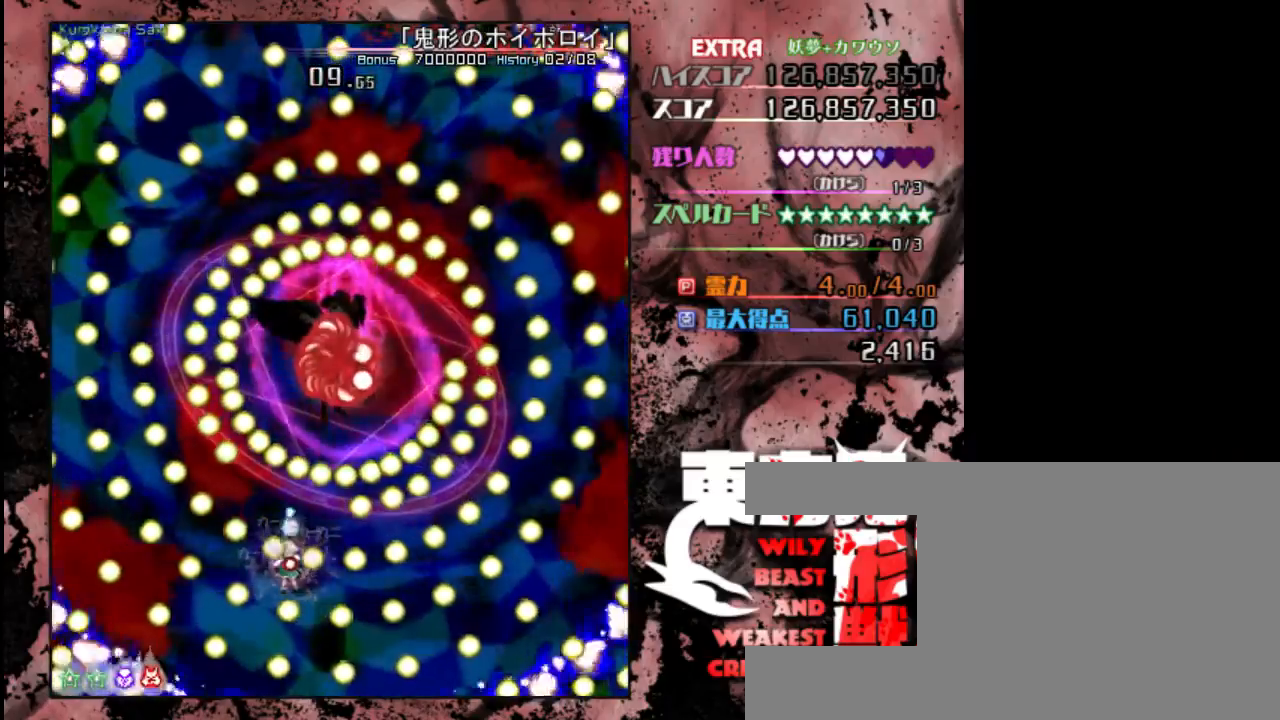
{"keys": ["shift"], "events": [[167, "up", "up"]]}
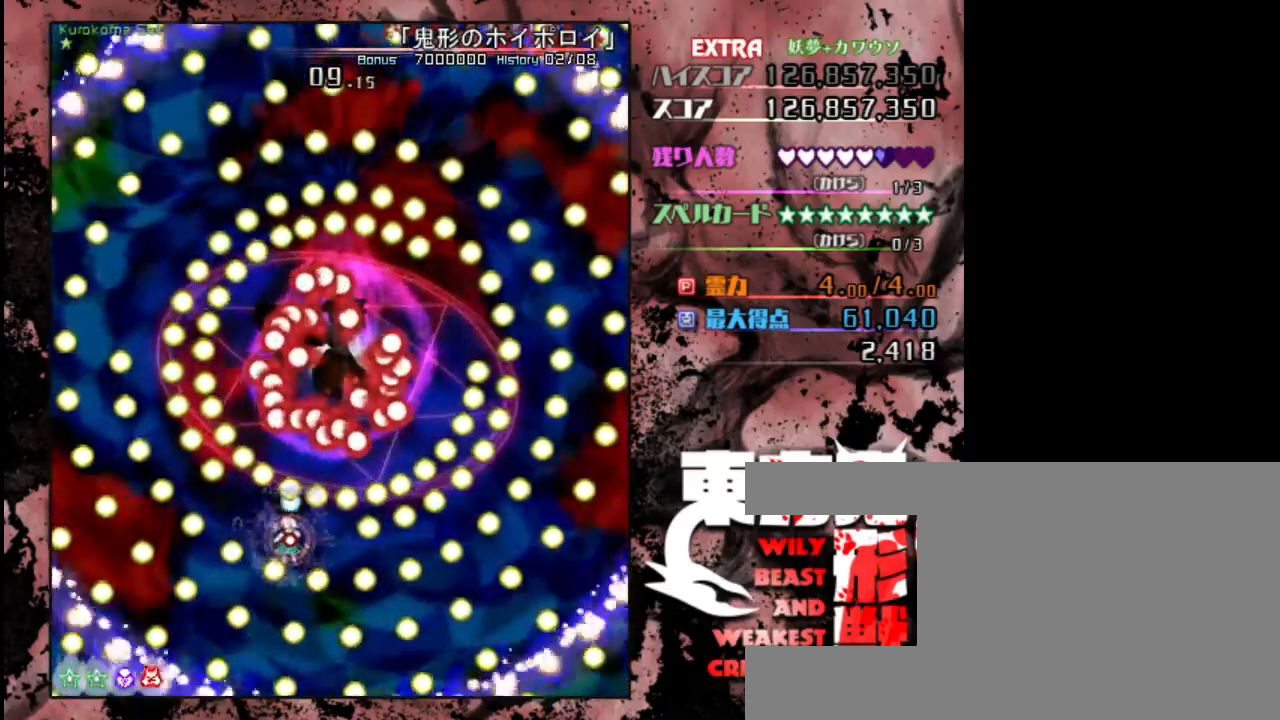
{"keys": ["shift"], "events": [[33, "down", "down"], [100, "down", "up"]]}
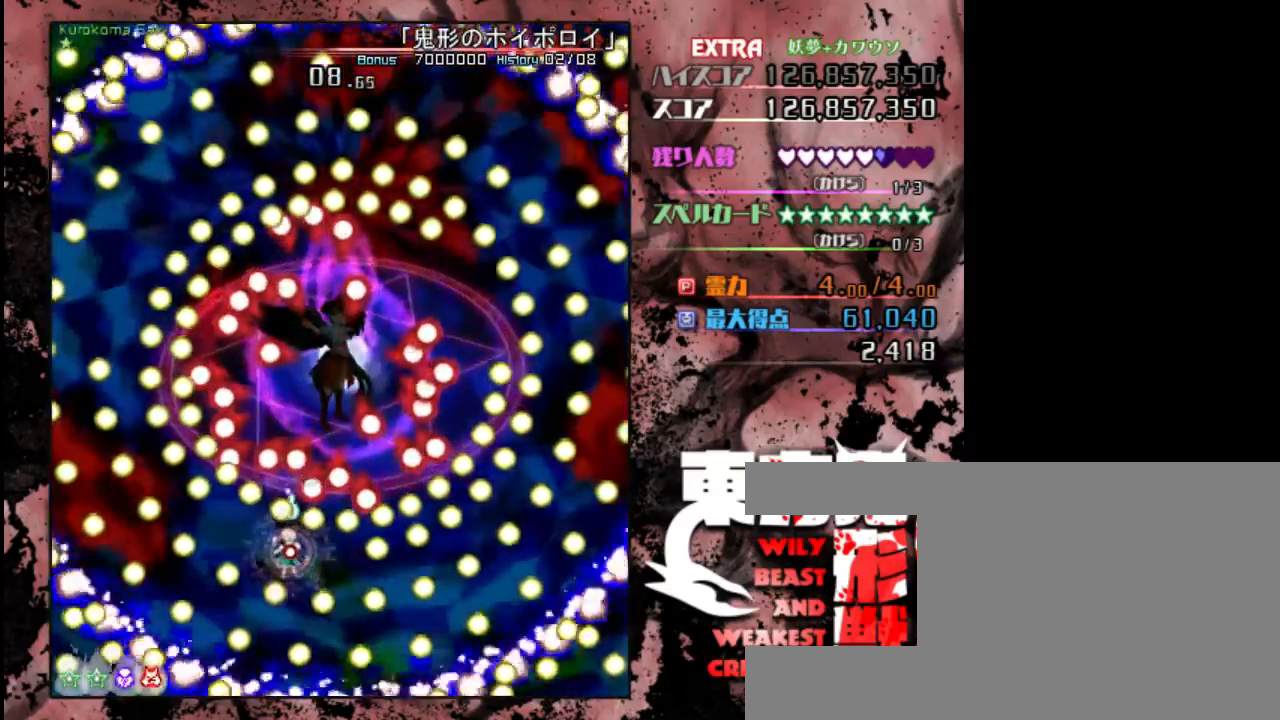
{"keys": ["shift"], "events": [[33, "down", "down"], [100, "down", "up"], [350, "left", "down"], [450, "left", "up"]]}
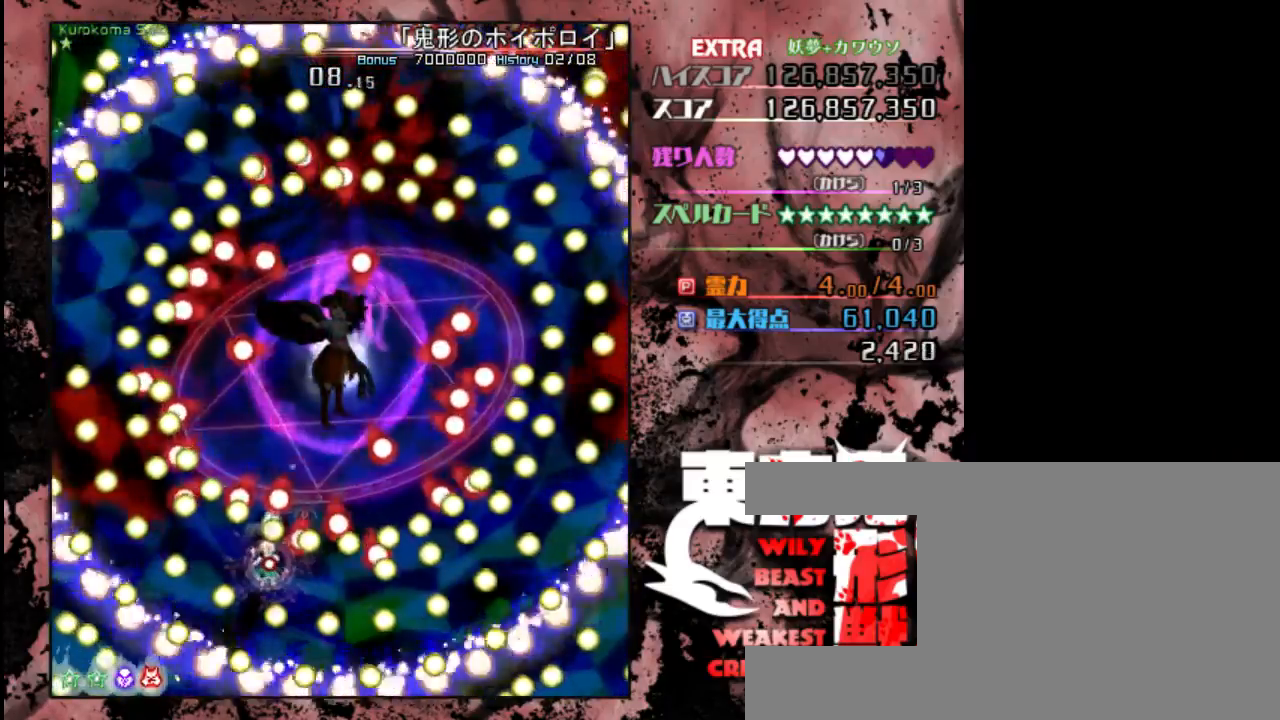
{"keys": ["shift"], "events": [[217, "down", "down"], [283, "down", "up"]]}
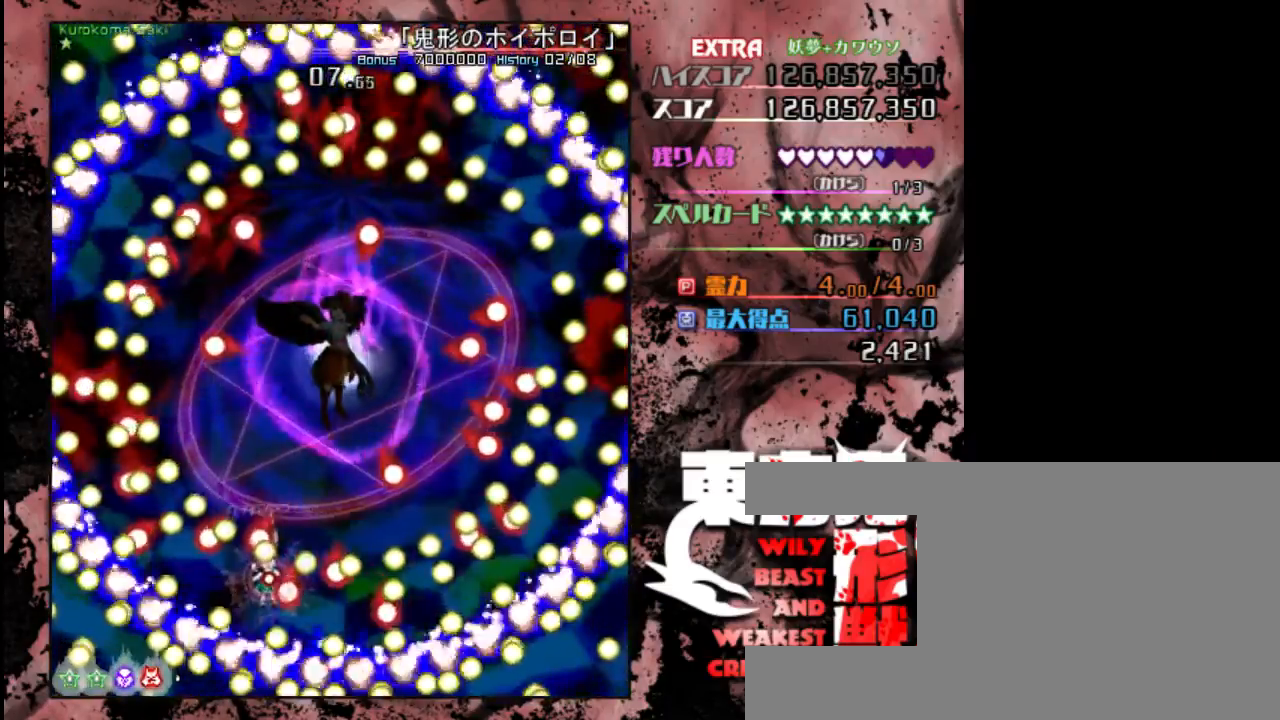
{"keys": ["shift", "up"], "events": [[150, "right", "down"], [217, "right", "up"], [383, "up", "down"]]}
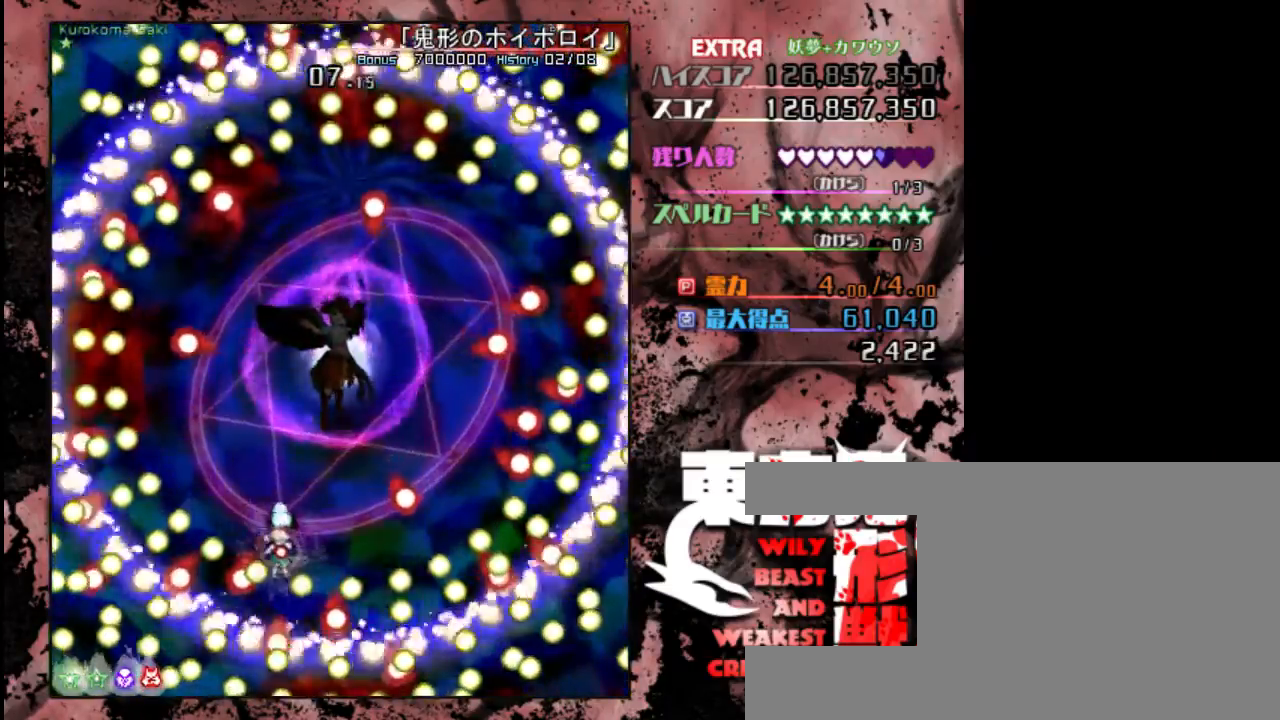
{"keys": ["right", "shift", "up"], "events": [[350, "right", "down"]]}
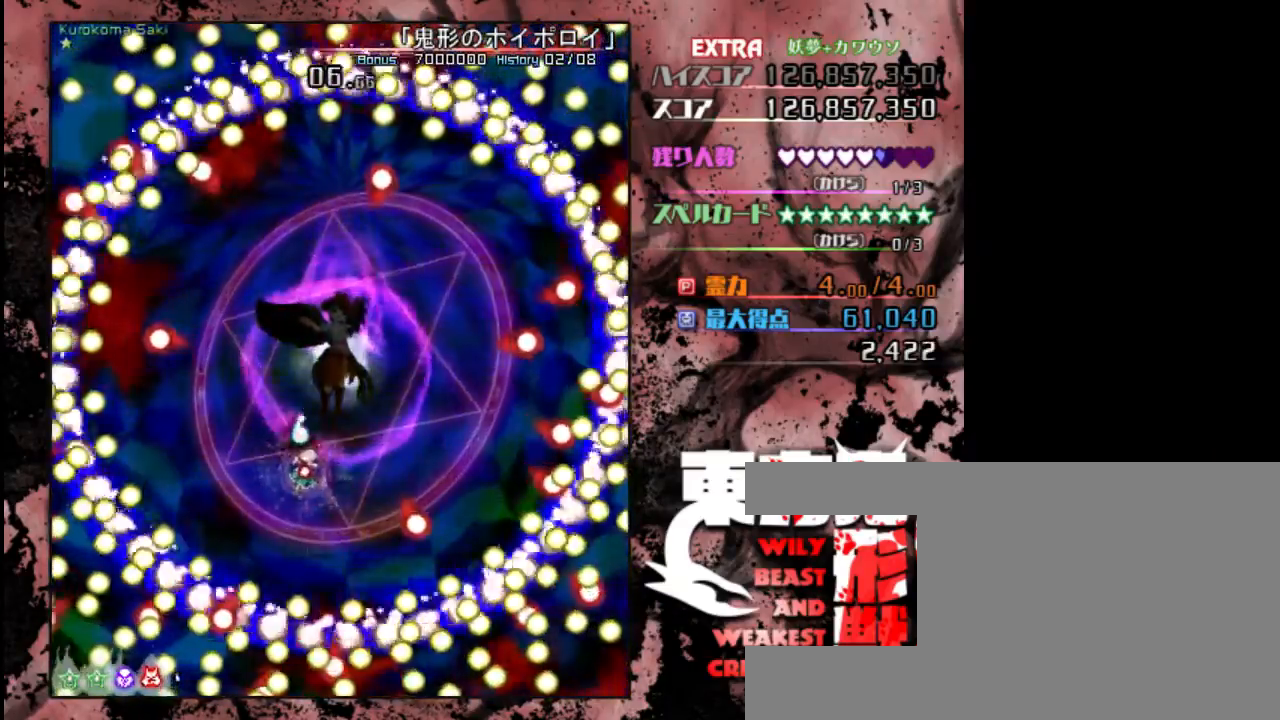
{"keys": ["shift"], "events": [[267, "right", "up"], [400, "up", "up"]]}
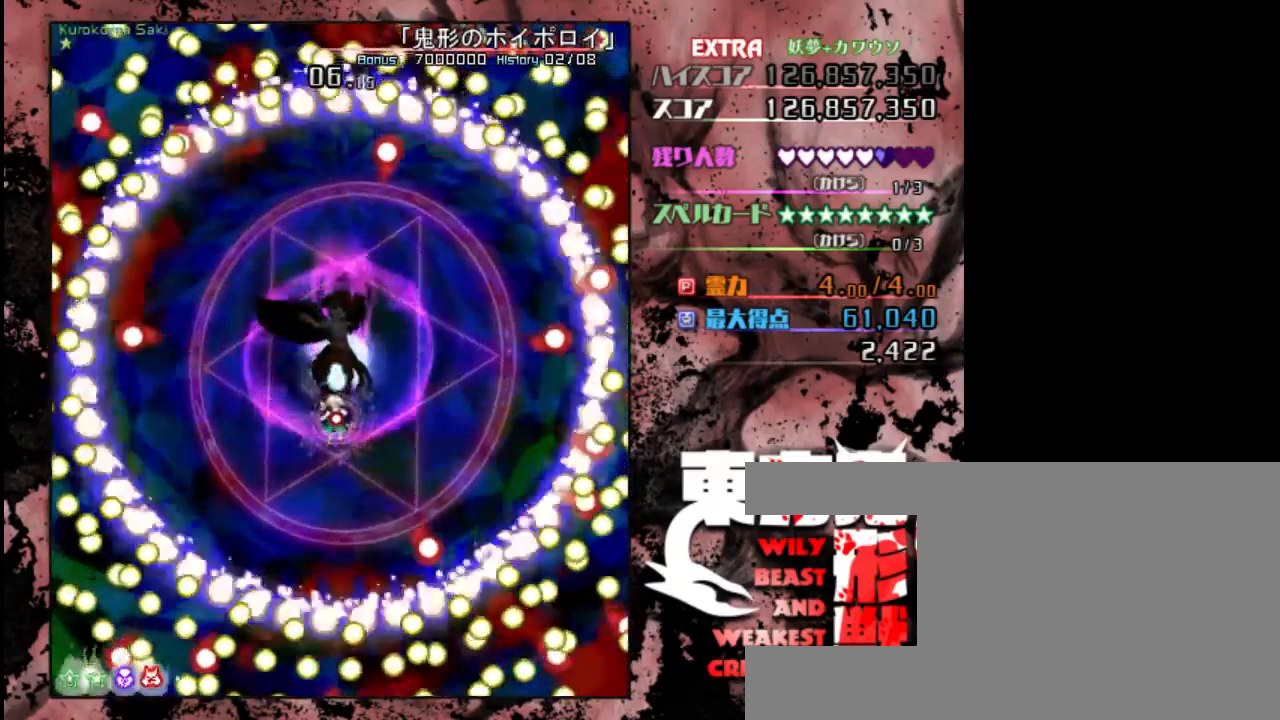
{"keys": ["shift"], "events": [[300, "up", "down"], [400, "up", "up"]]}
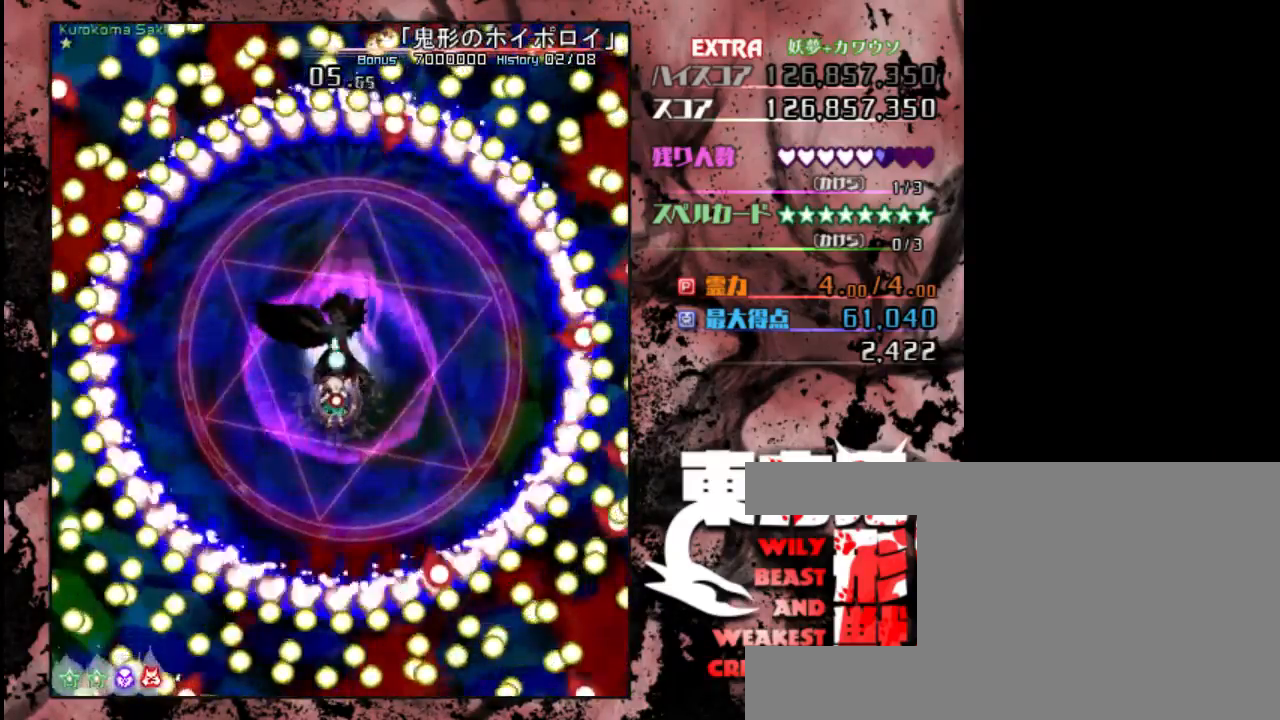
{"keys": ["shift"], "events": []}
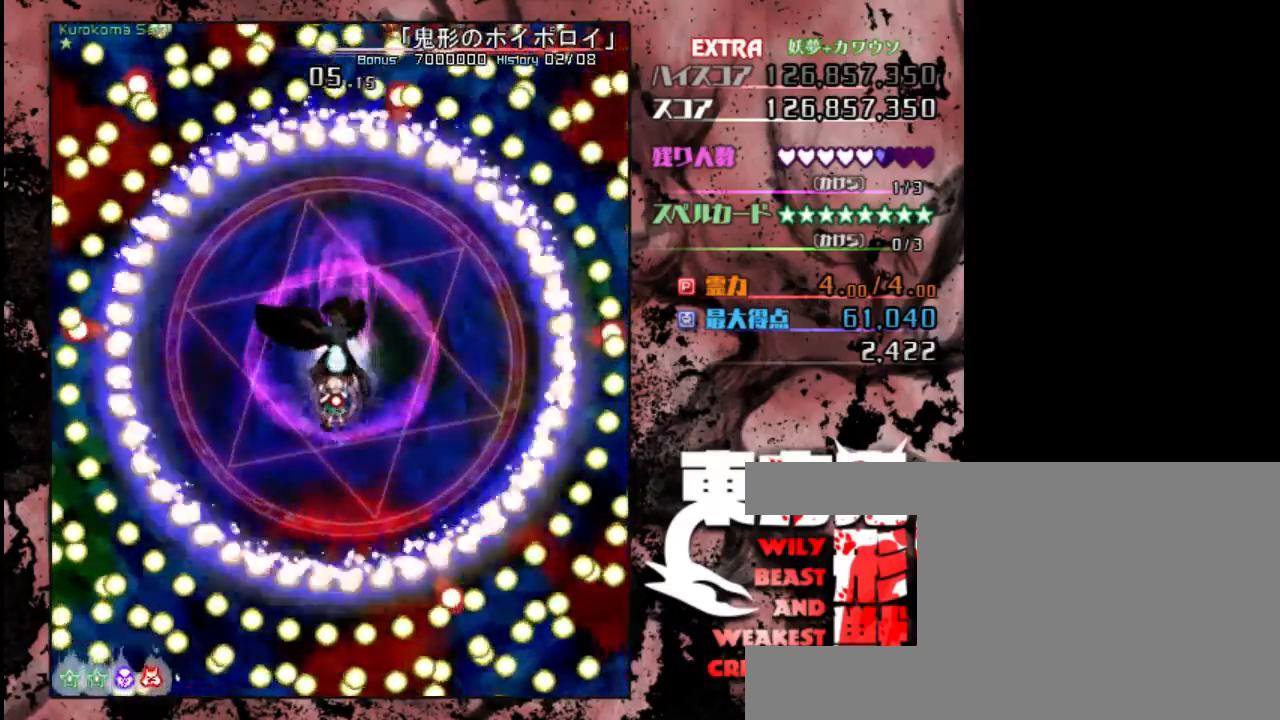
{"keys": ["shift"], "events": [[100, "up", "down"], [317, "up", "up"]]}
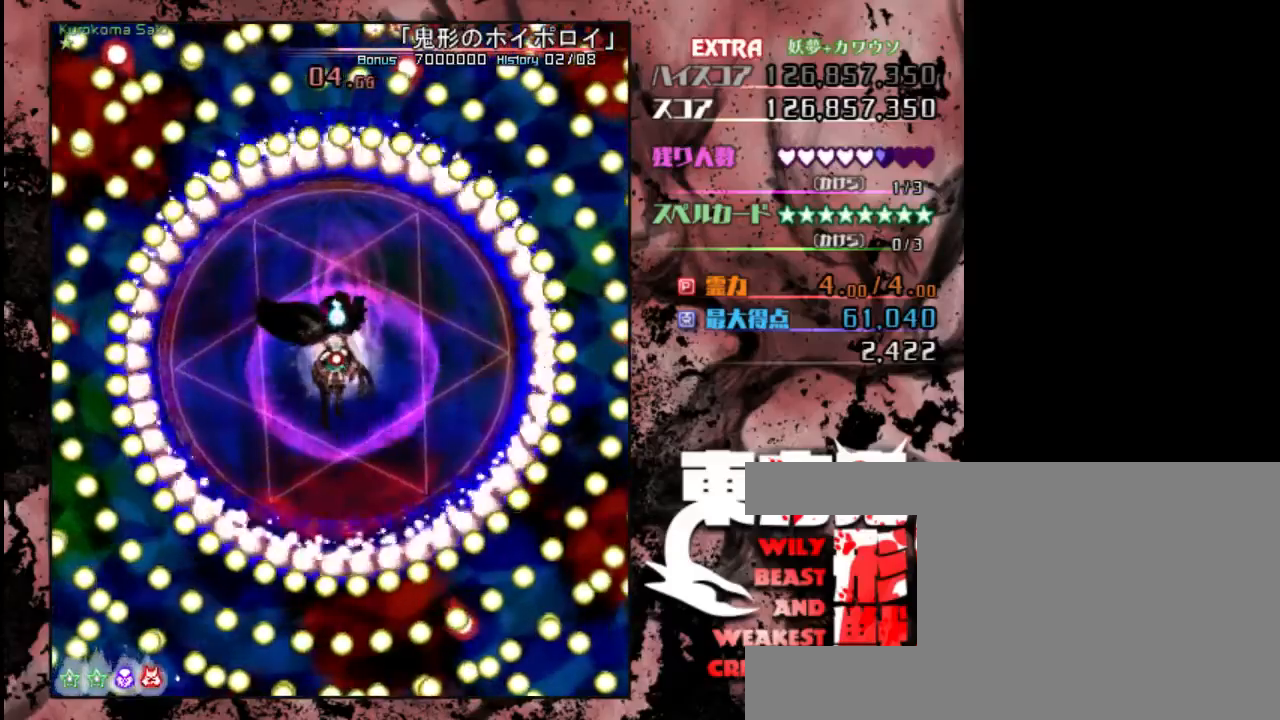
{"keys": ["shift"], "events": [[150, "right", "down"], [183, "right", "up"]]}
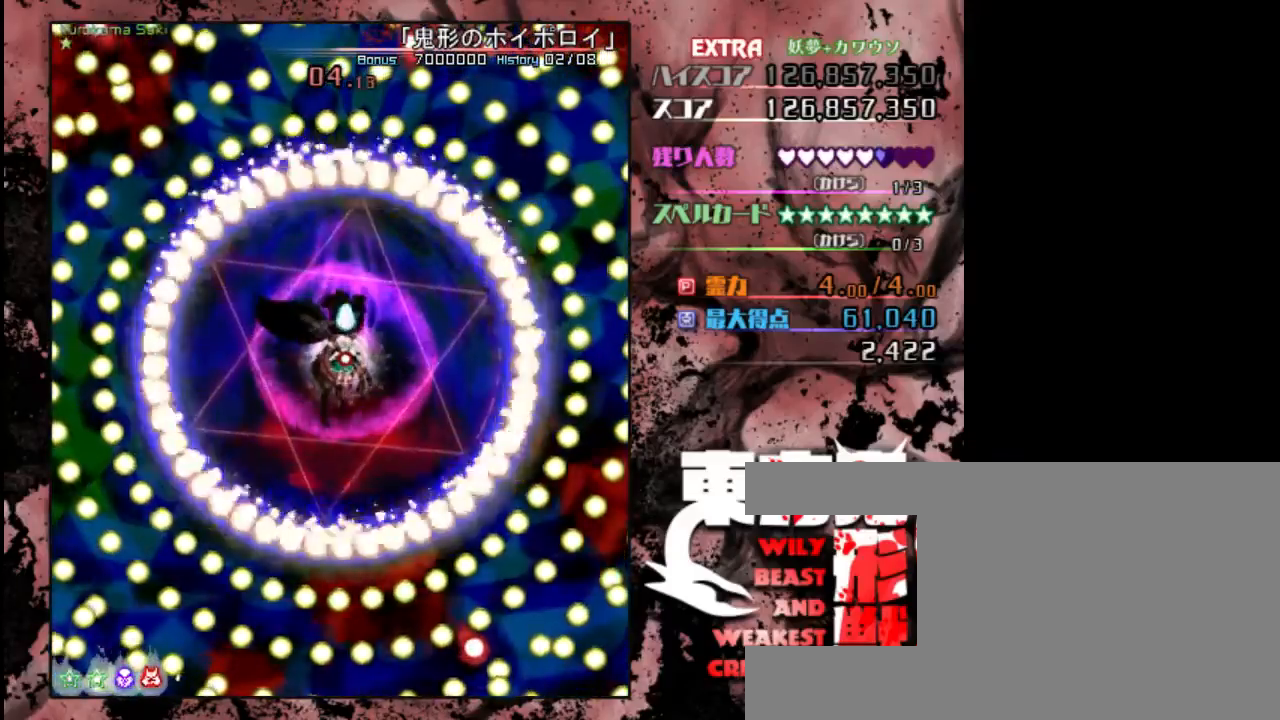
{"keys": ["shift"], "events": [[150, "left", "down"], [217, "left", "up"]]}
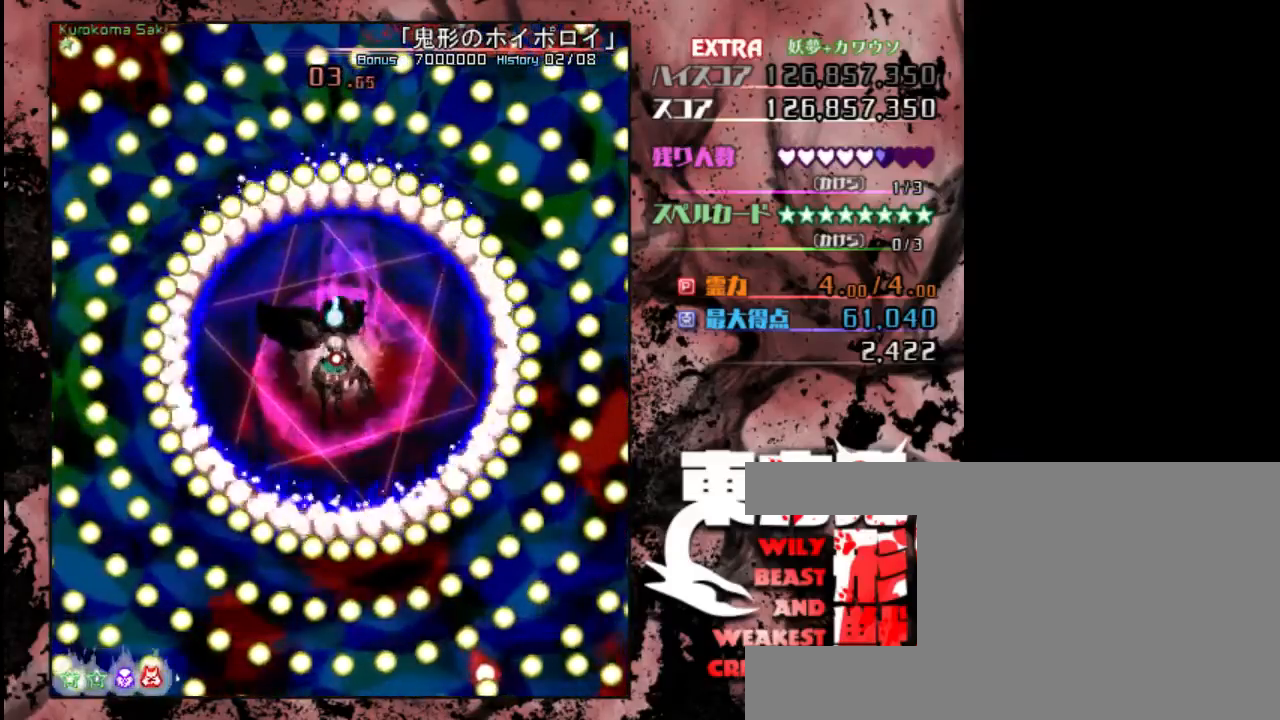
{"keys": ["shift"], "events": [[17, "right", "down"], [83, "right", "up"]]}